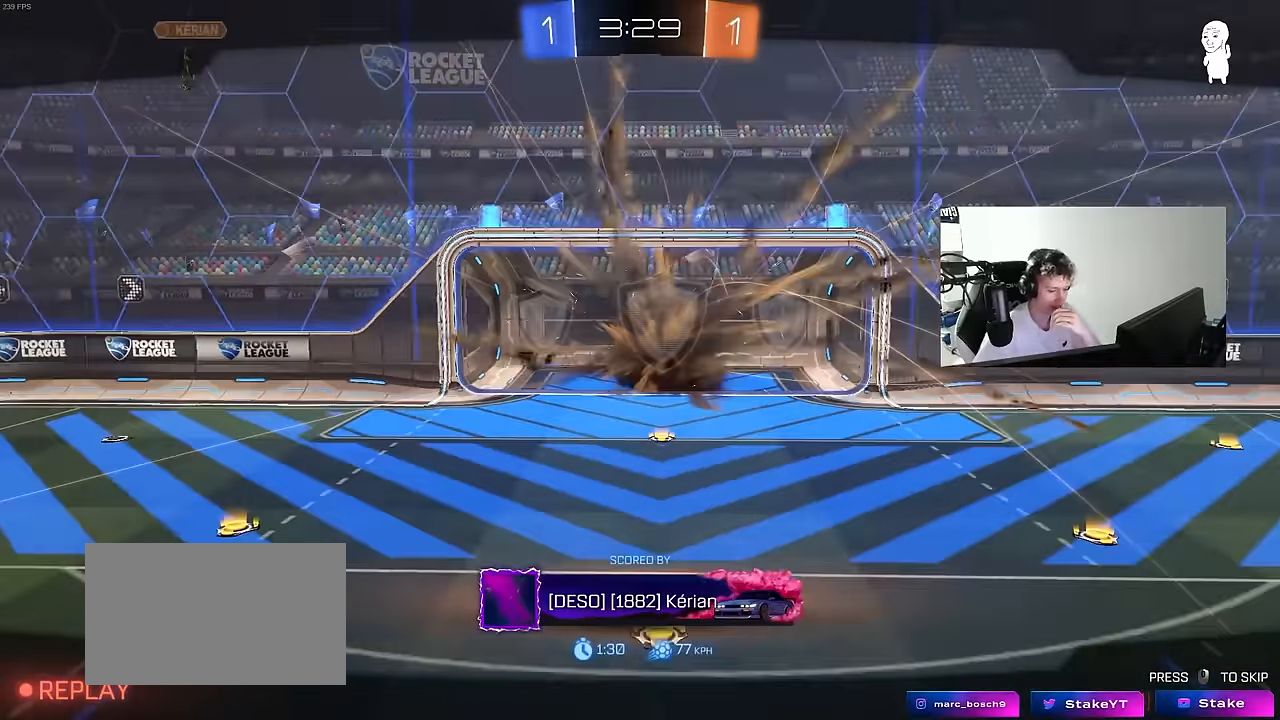
Gameplay with keyboard and mouse; each line is a JSON object with the keys and mouse buttons held at the frame after it. "events" lists presses ("down") and releases ("up") of "1", "2", "3", "4", "5", "a", "alt", "c", "caps_lock", "ctrl", "d", "e", "f", "g", "q", "r", "s", "shift", "space", "t", "tab", "v", "w", "x", "z", "mouse_left", "mouse_wheel" and "mouse_right" between this image and that frame as [ms after this image, input, new state], when the widget could be followed in between. "mouse_left", "mouse_wheel", "mouse_right" = the "left", "wheel", "right" buttons of the "mouse" list. No other keys are recorded. "wheel" means that the mouse wheel is clicked or scrolled. "mouse_move" is the direction in which the mouse moves at that frame (one of eight, or "still"), when it could be read.
{"keys": [], "mouse": [], "mouse_move": "still", "events": [[17, "mouse_right", "down"], [200, "mouse_right", "up"]]}
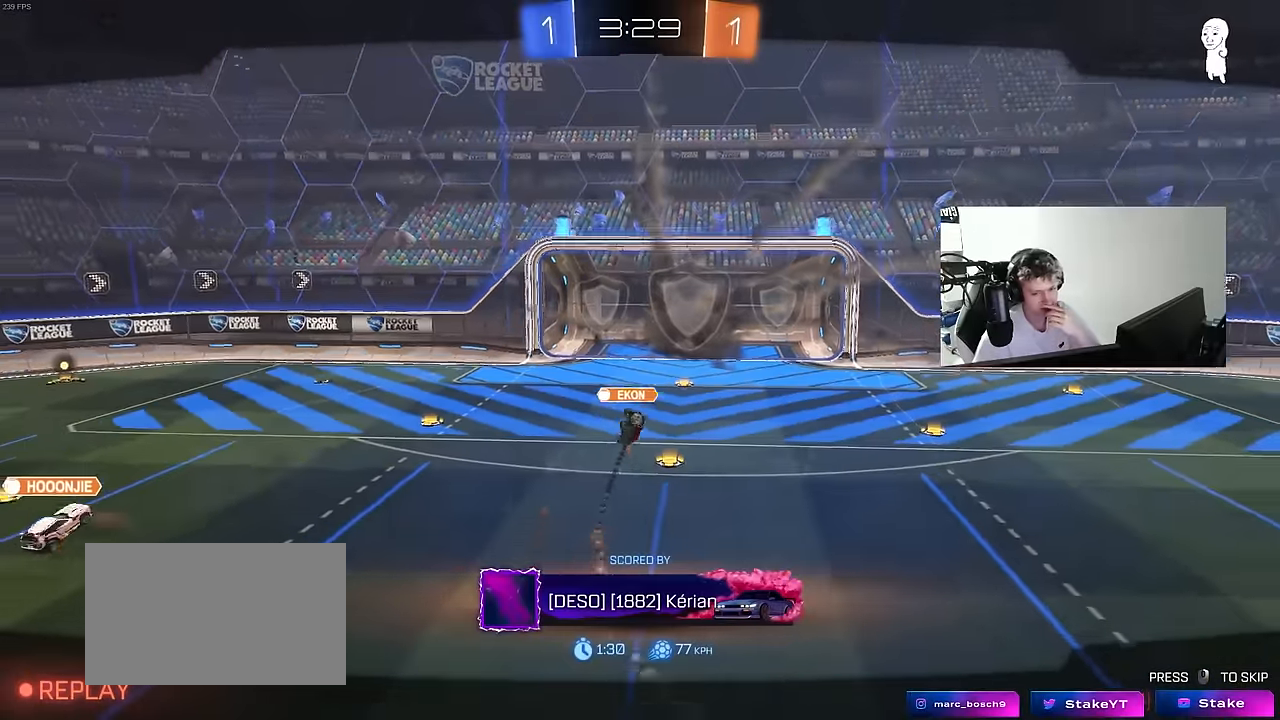
{"keys": [], "mouse": [], "mouse_move": "still", "events": []}
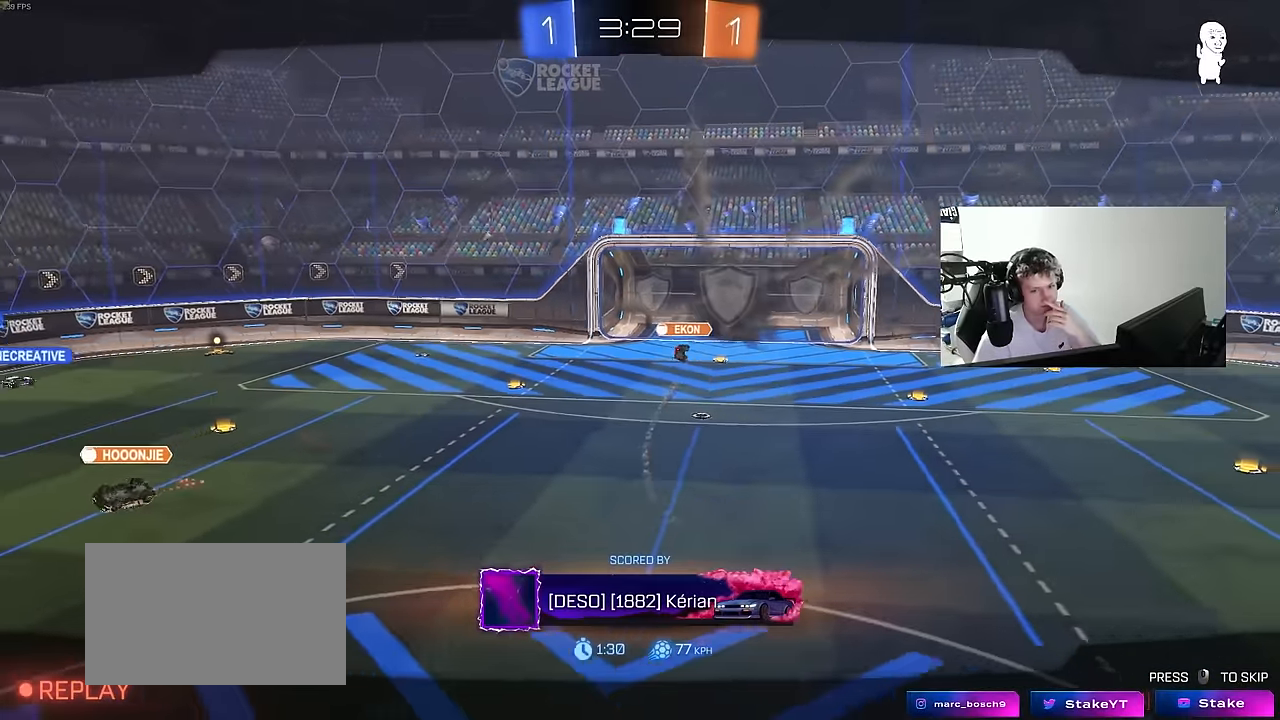
{"keys": [], "mouse": ["right"], "mouse_move": "still", "events": [[283, "mouse_right", "down"]]}
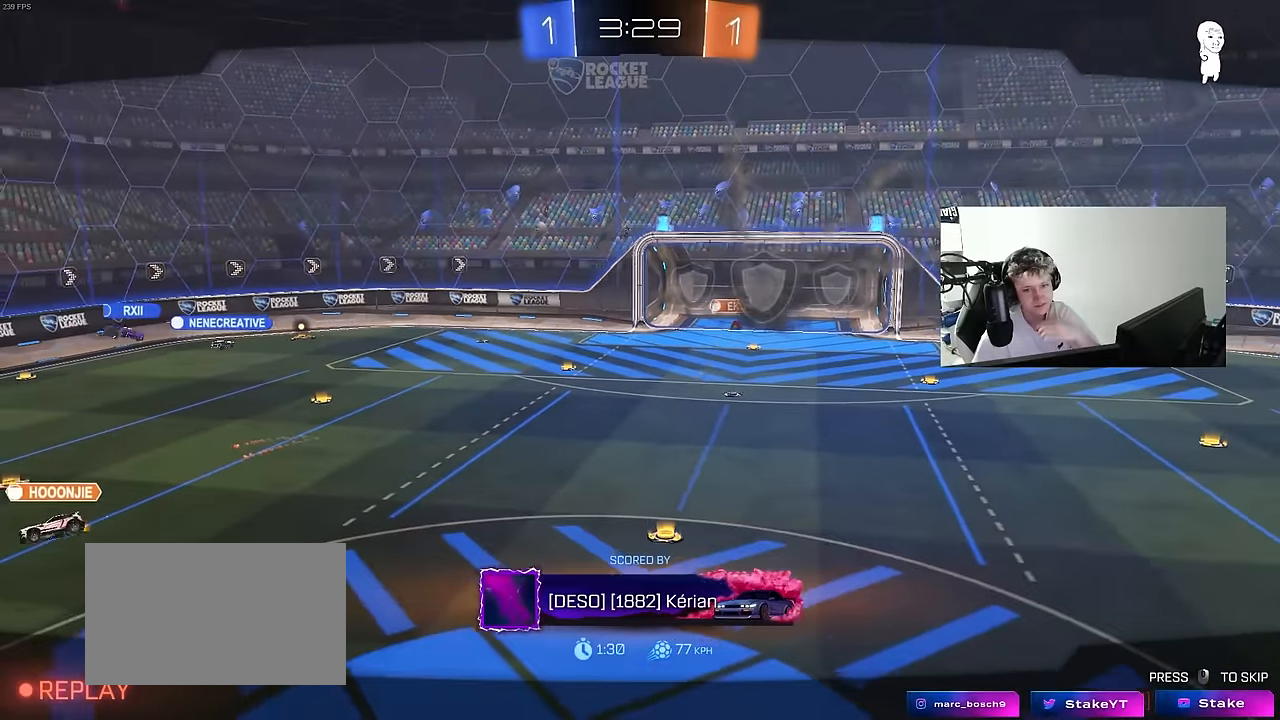
{"keys": [], "mouse": [], "mouse_move": "still", "events": [[17, "mouse_right", "up"]]}
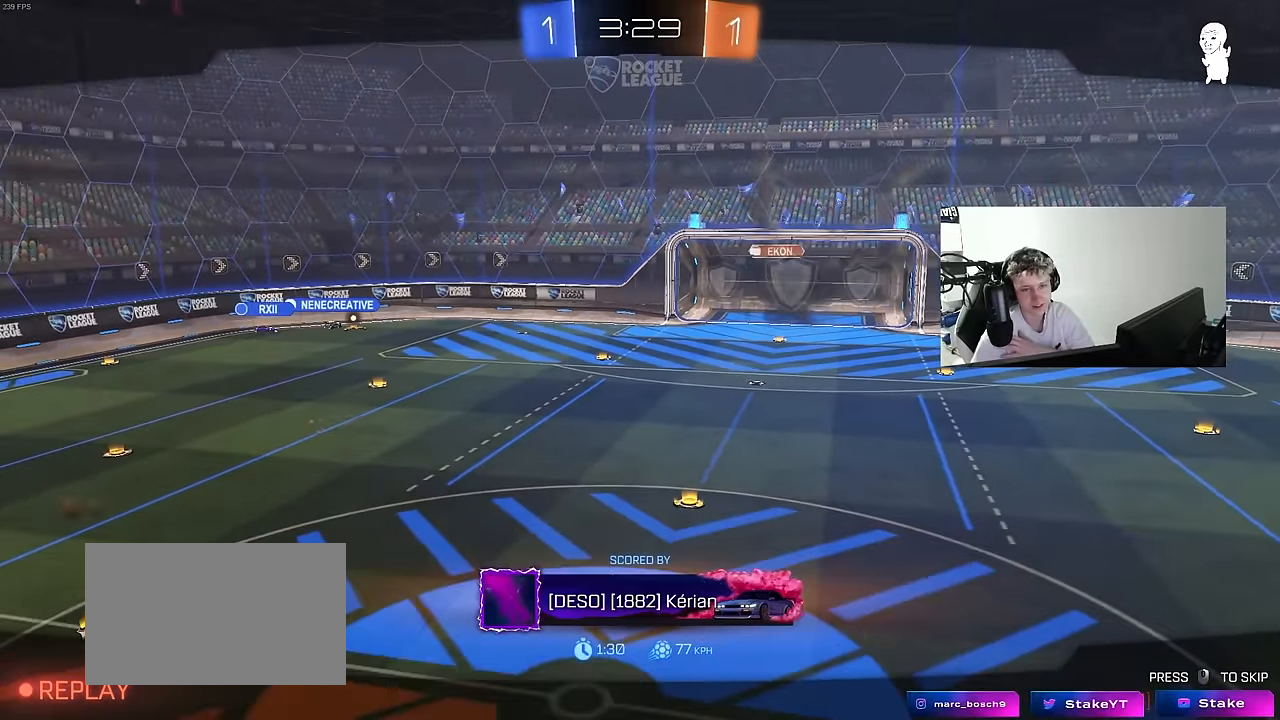
{"keys": [], "mouse": [], "mouse_move": "still", "events": []}
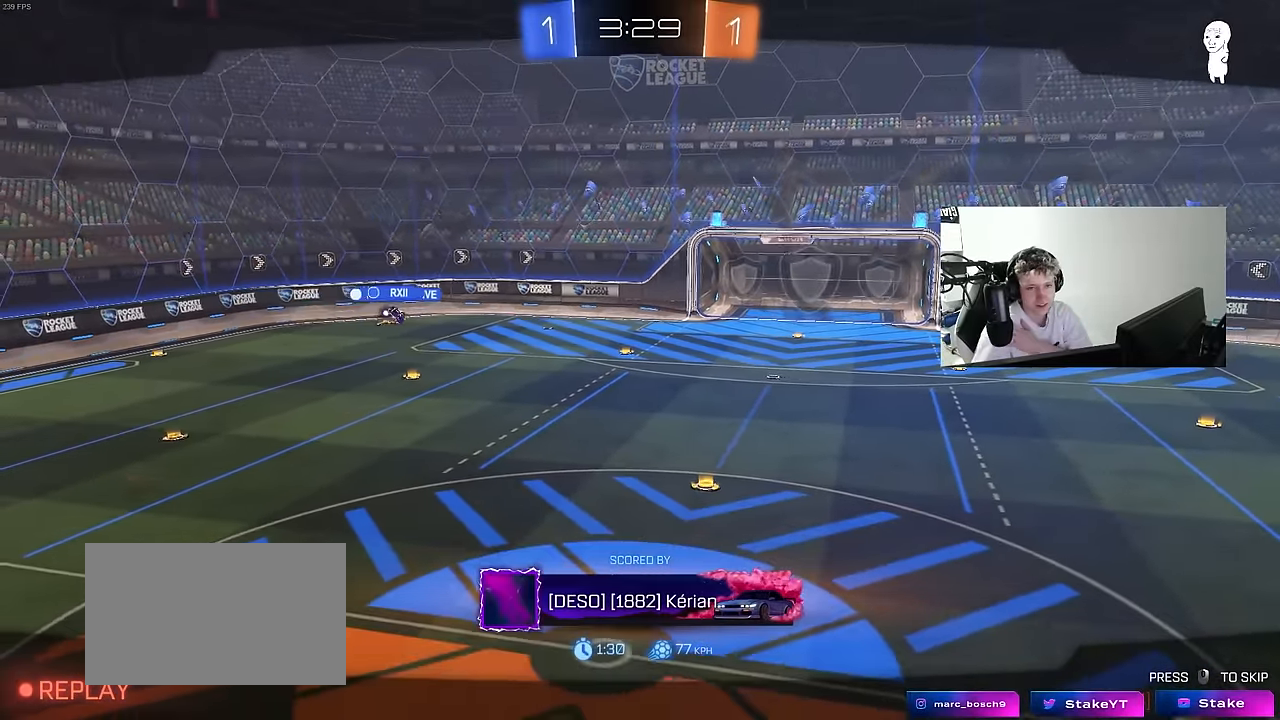
{"keys": [], "mouse": [], "mouse_move": "still", "events": []}
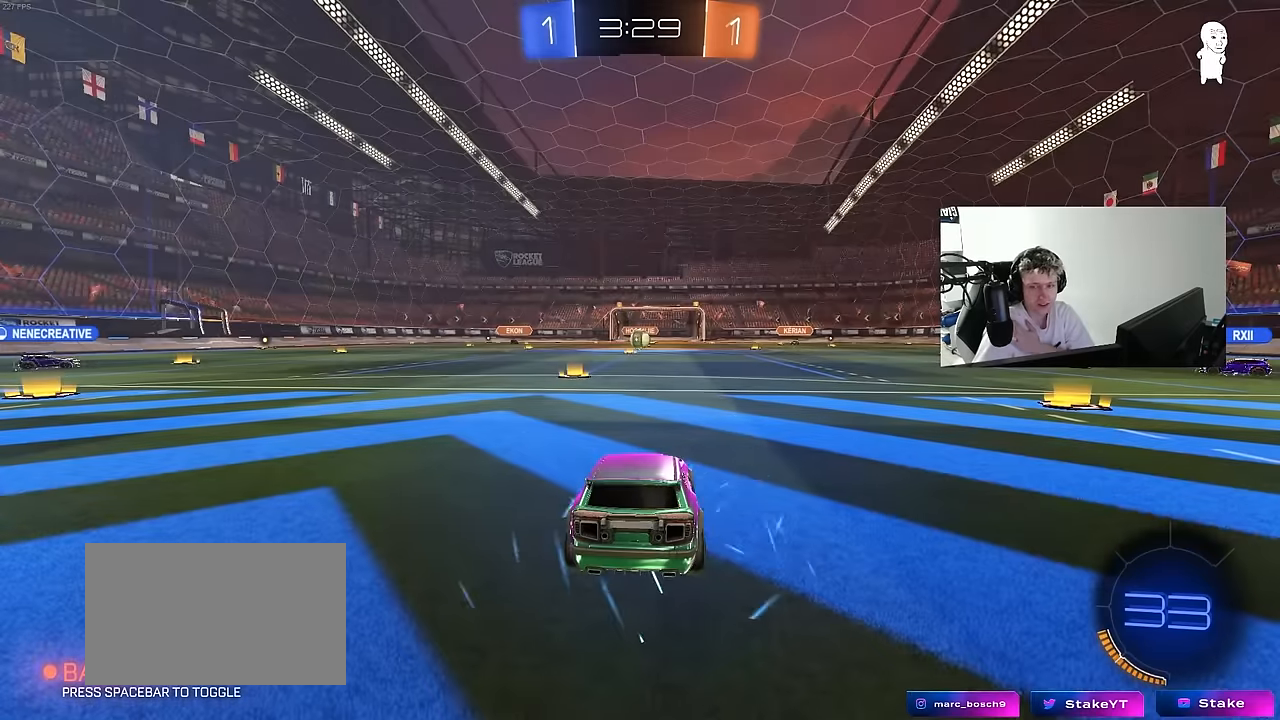
{"keys": [], "mouse": [], "mouse_move": "still", "events": []}
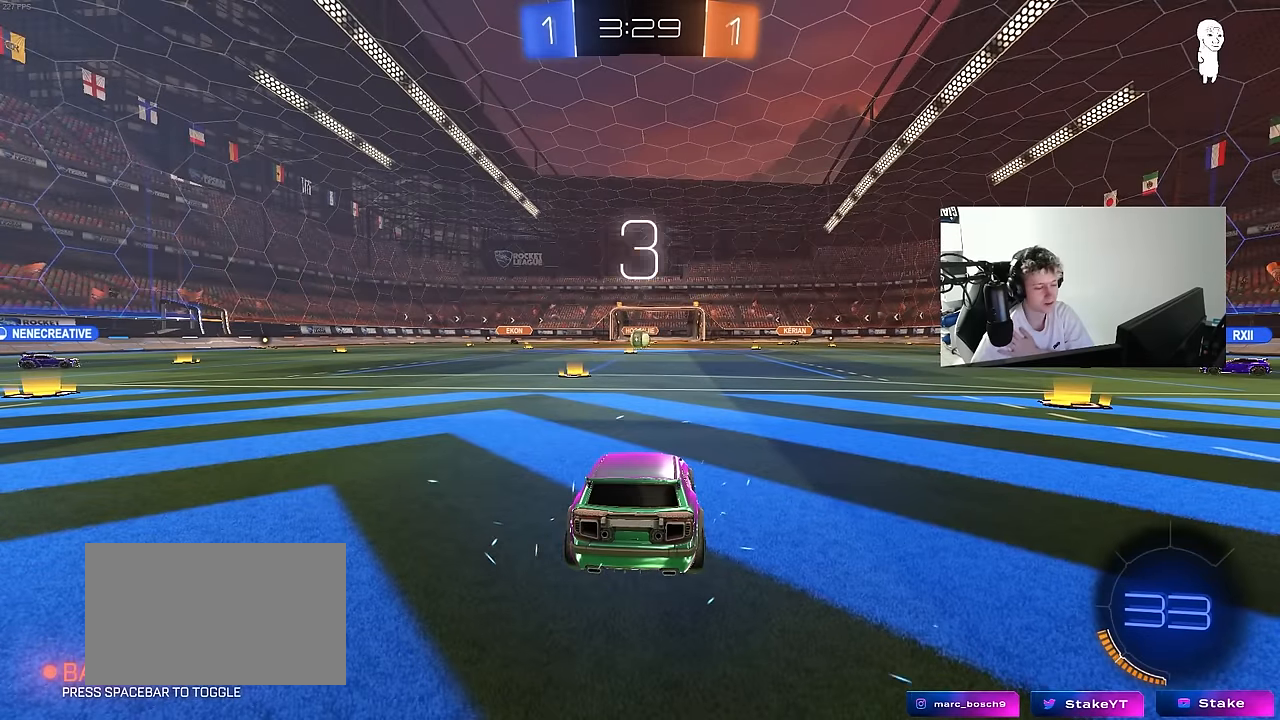
{"keys": [], "mouse": [], "mouse_move": "still", "events": []}
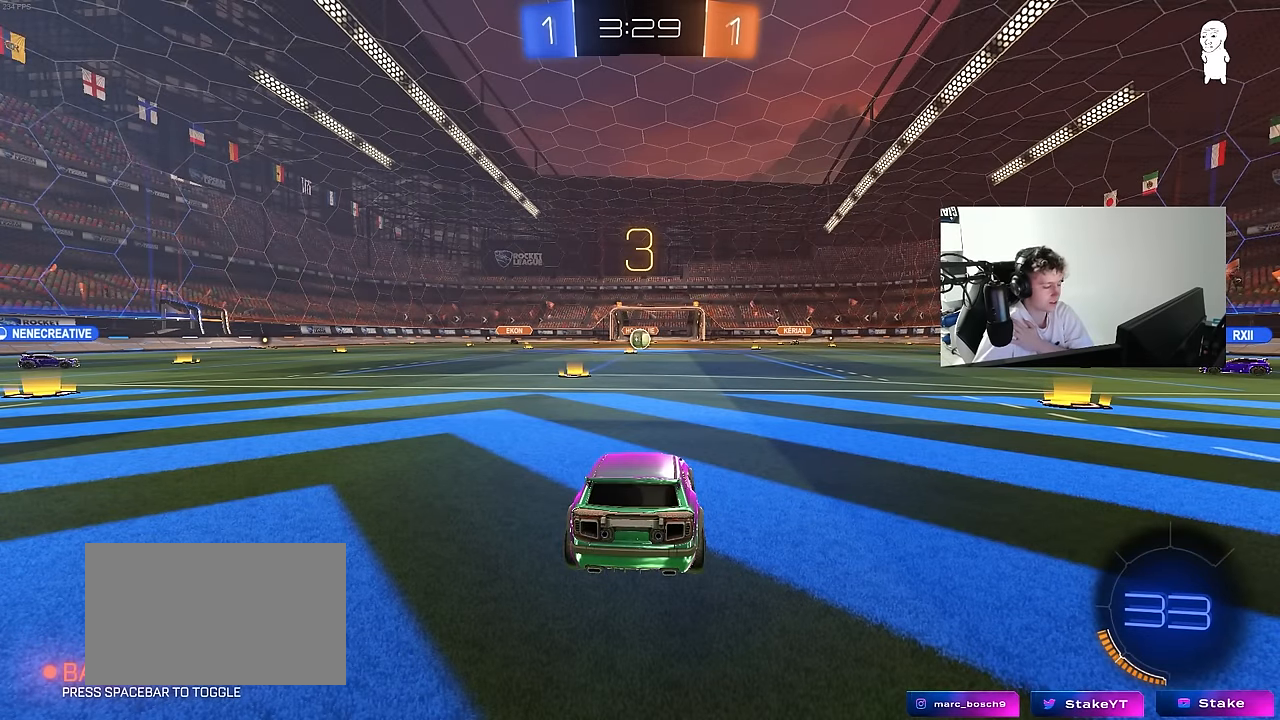
{"keys": [], "mouse": [], "mouse_move": "still", "events": []}
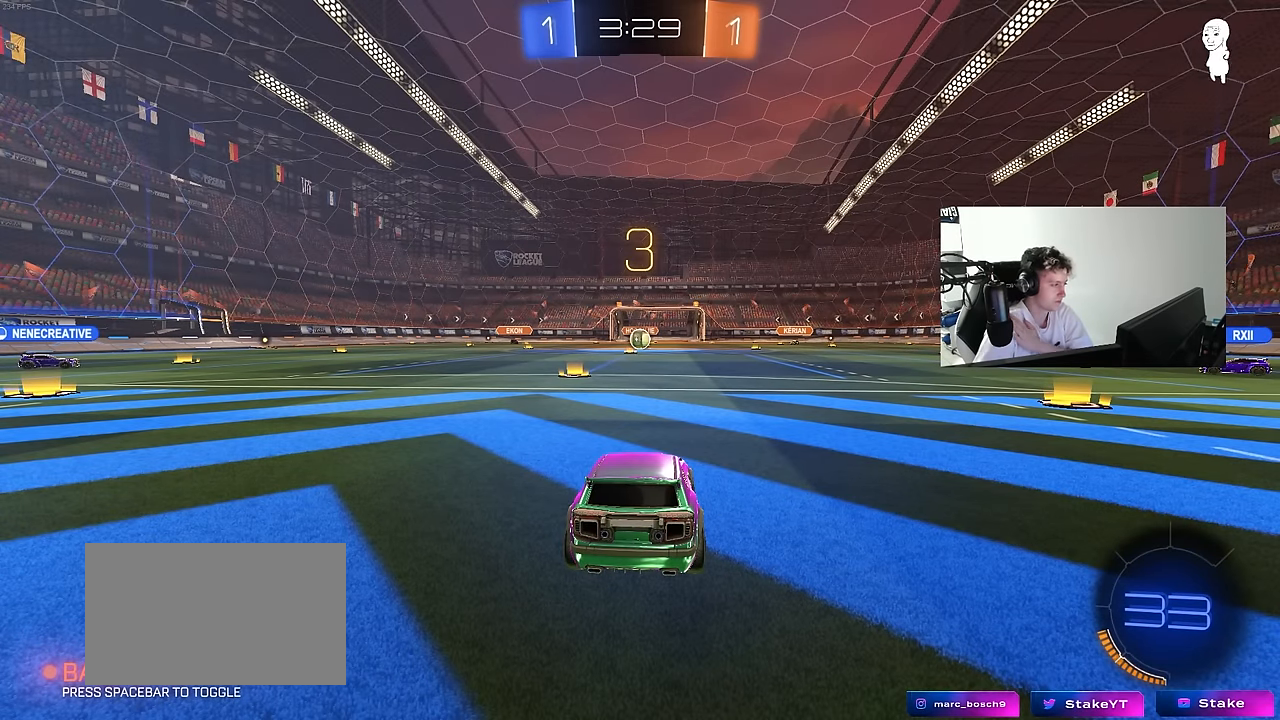
{"keys": [], "mouse": [], "mouse_move": "still", "events": []}
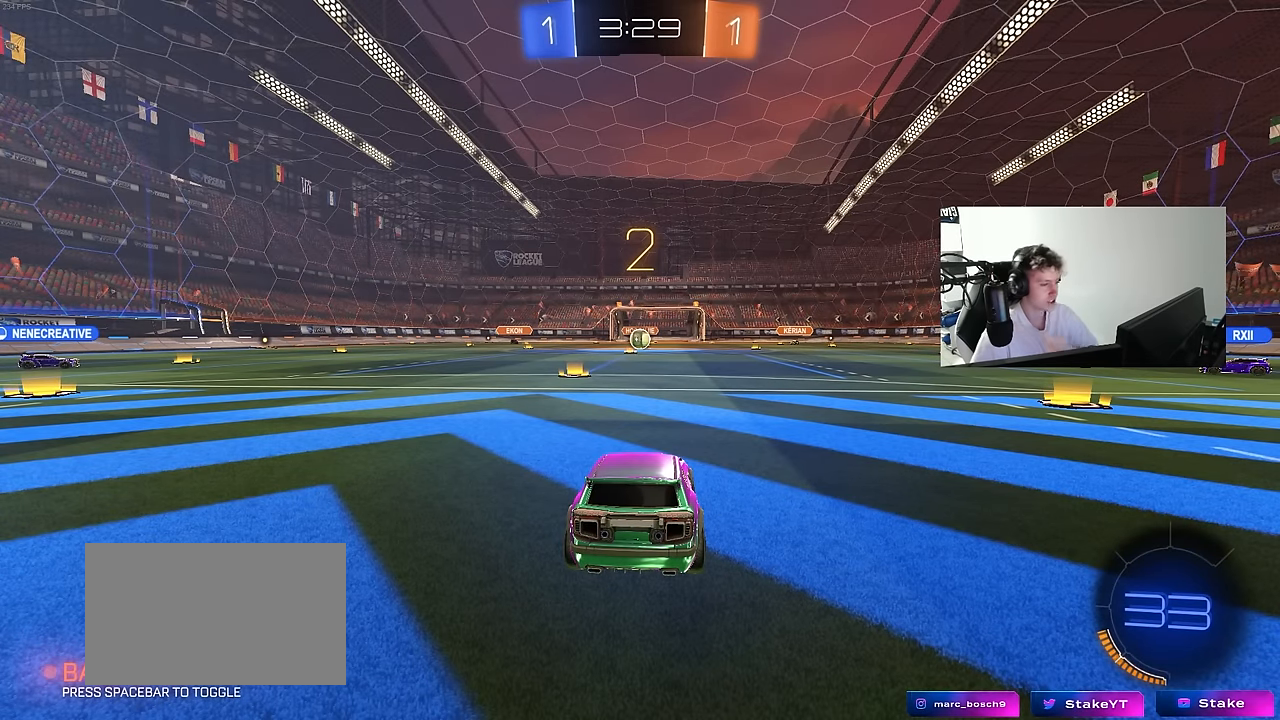
{"keys": ["tab"], "mouse": [], "mouse_move": "right"}
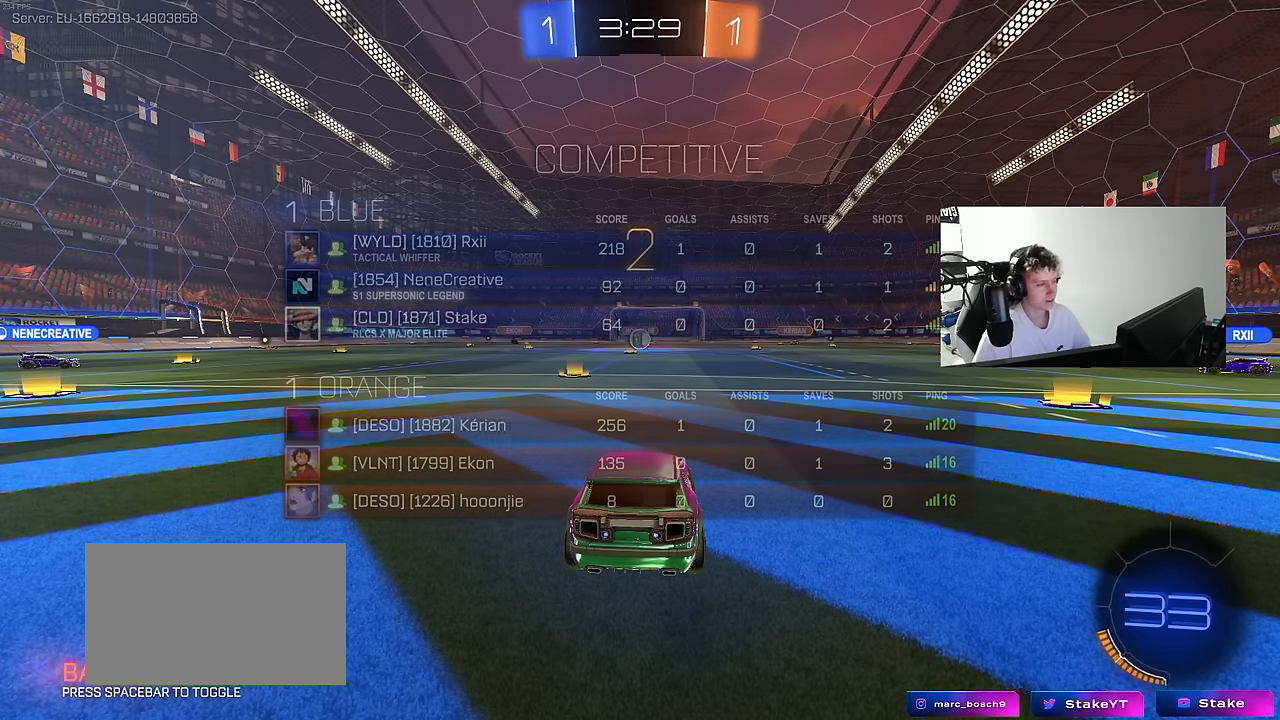
{"keys": ["tab", "w"], "mouse": [], "mouse_move": "down-right", "events": [[233, "w", "down"]]}
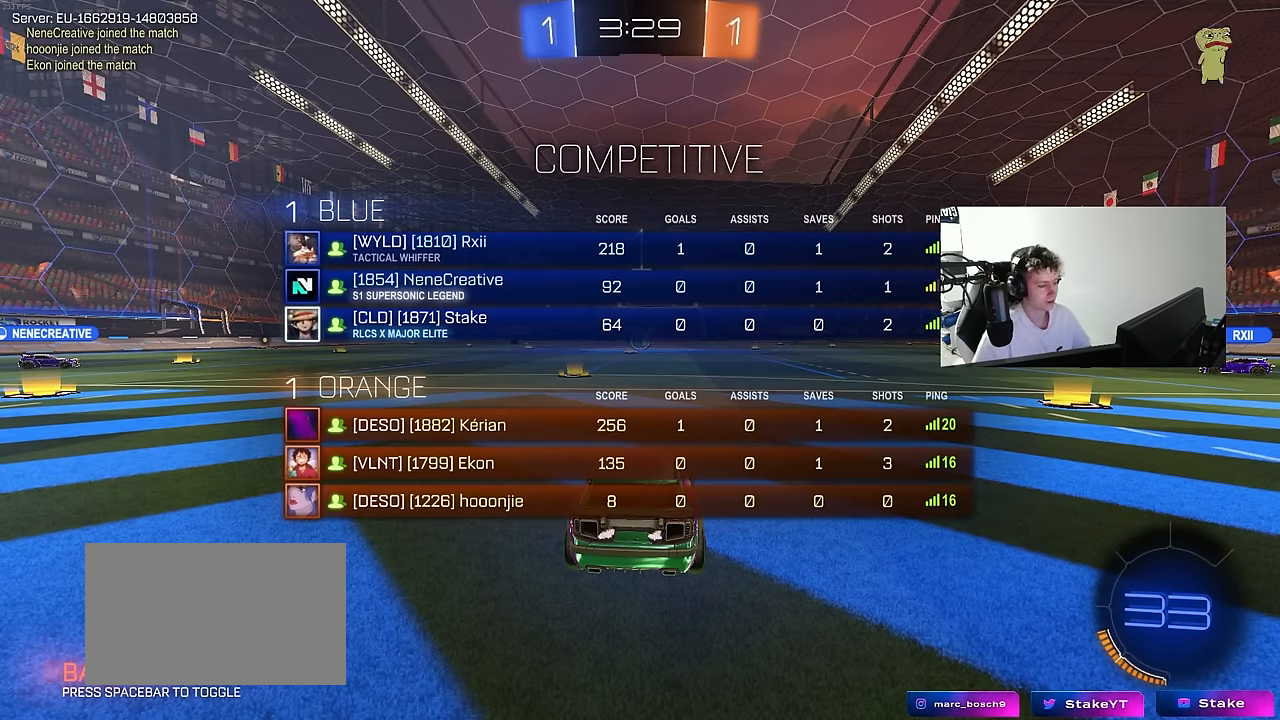
{"keys": ["w"], "mouse": ["left"], "mouse_move": "left", "events": [[100, "tab", "up"], [333, "mouse_left", "down"]]}
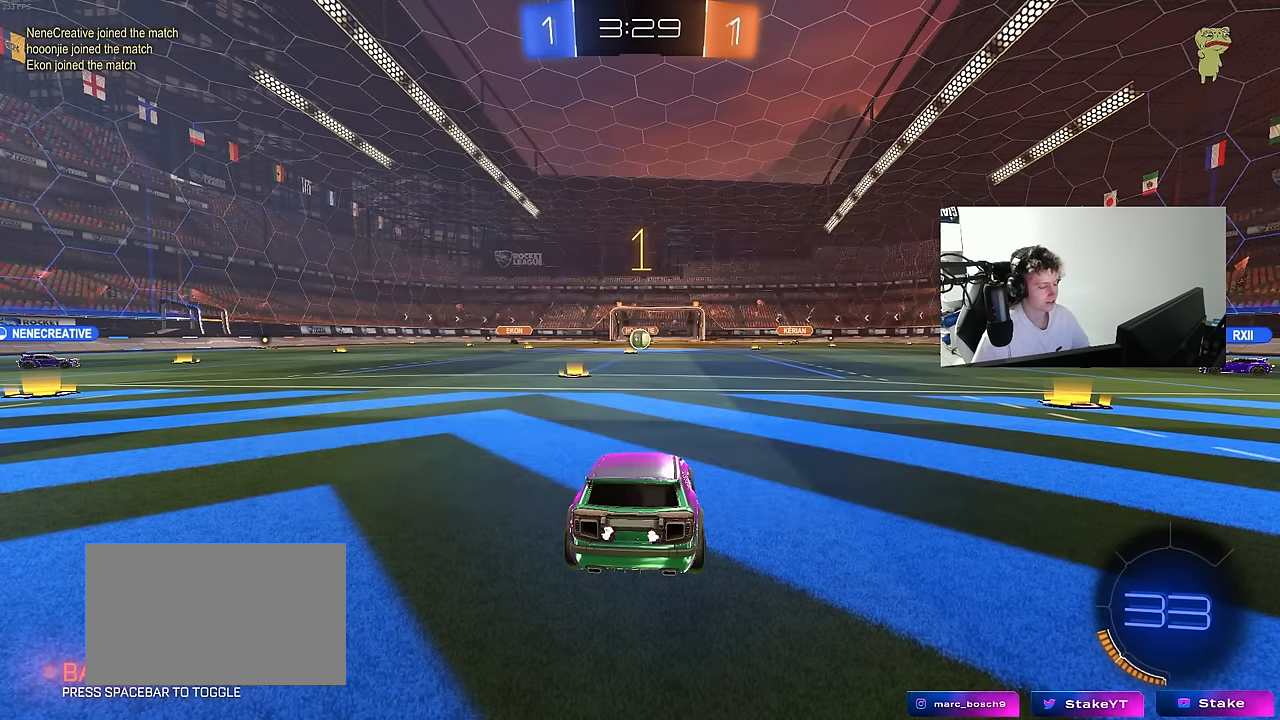
{"keys": ["a", "s", "shift"], "mouse": ["right"], "mouse_move": "down-left", "events": [[267, "d", "down"], [300, "mouse_right", "down"], [350, "a", "down"], [350, "d", "up"], [350, "mouse_right", "up"], [350, "shift", "down"], [450, "mouse_left", "up"], [450, "mouse_right", "down"], [450, "s", "down"], [450, "w", "up"]]}
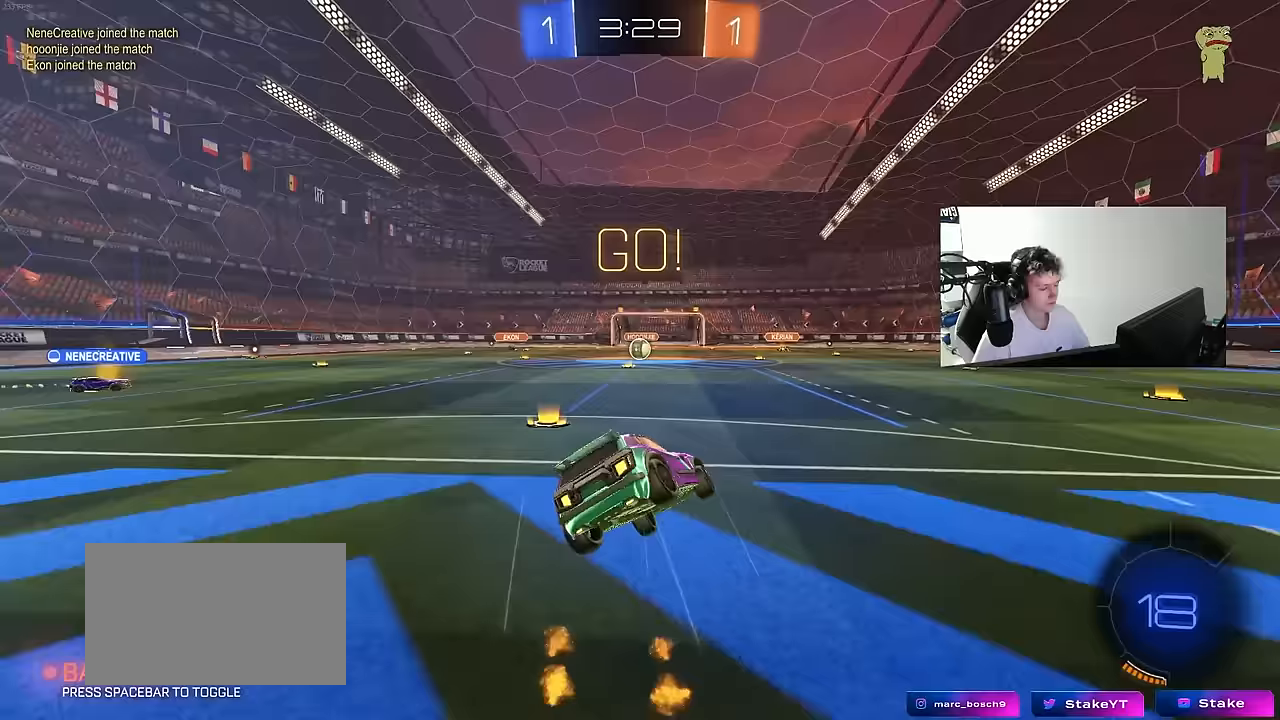
{"keys": ["a", "shift"], "mouse": [], "mouse_move": "still", "events": [[83, "mouse_right", "up"], [317, "mouse_left", "down"], [367, "mouse_left", "up"], [367, "s", "up"]]}
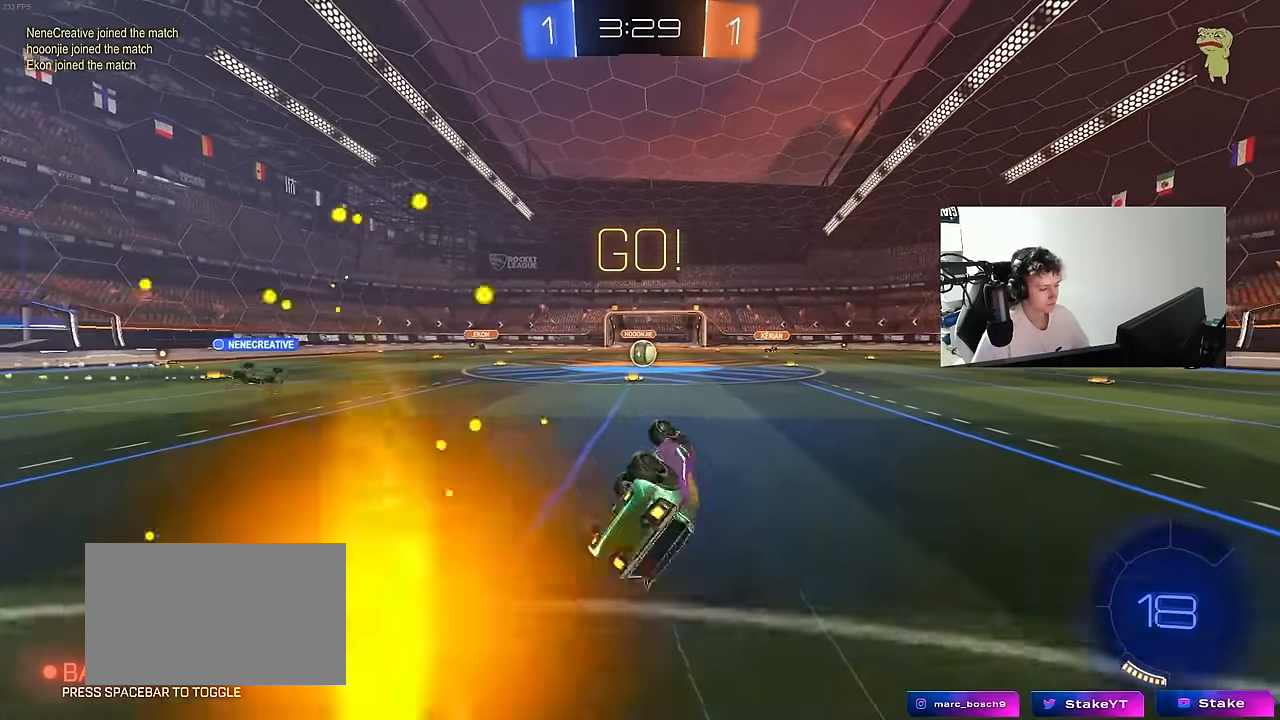
{"keys": ["w"], "mouse": [], "mouse_move": "still", "events": [[17, "s", "down"], [200, "shift", "up"], [250, "a", "up"], [250, "s", "up"], [483, "w", "down"]]}
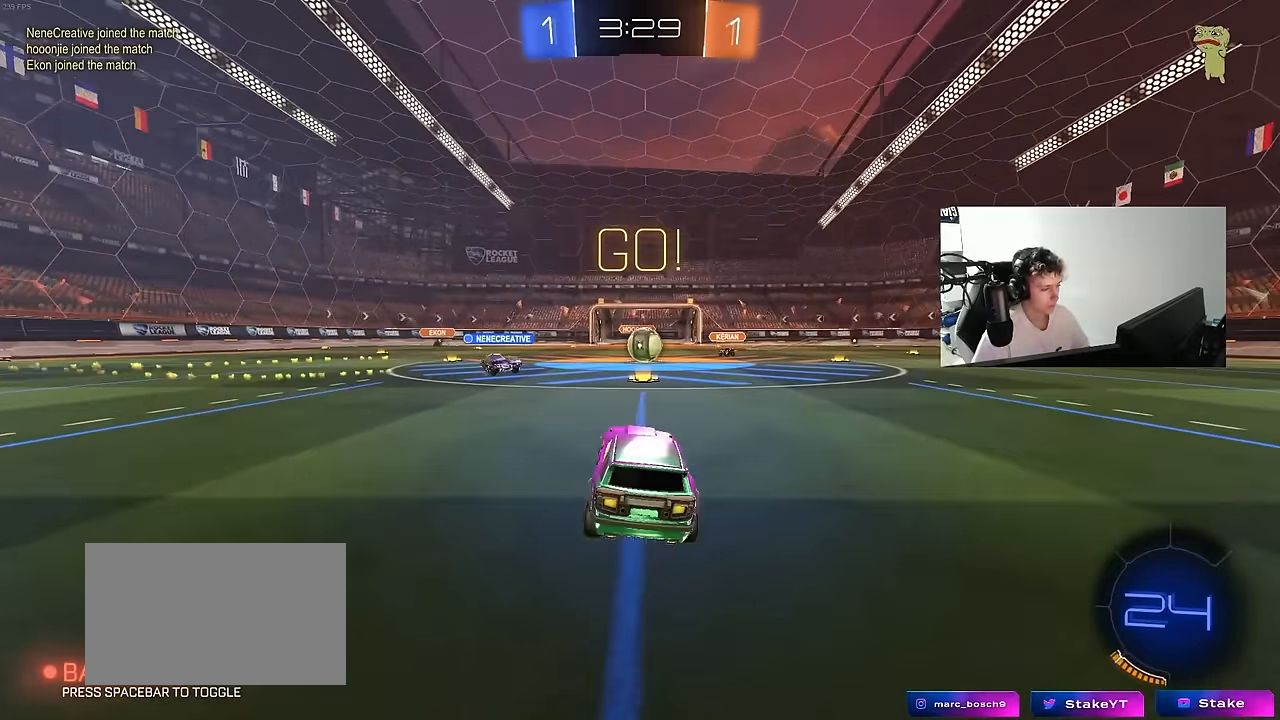
{"keys": ["a", "w"], "mouse": ["left"], "mouse_move": "still", "events": [[167, "d", "down"], [217, "d", "up"], [450, "a", "down"], [500, "mouse_left", "down"]]}
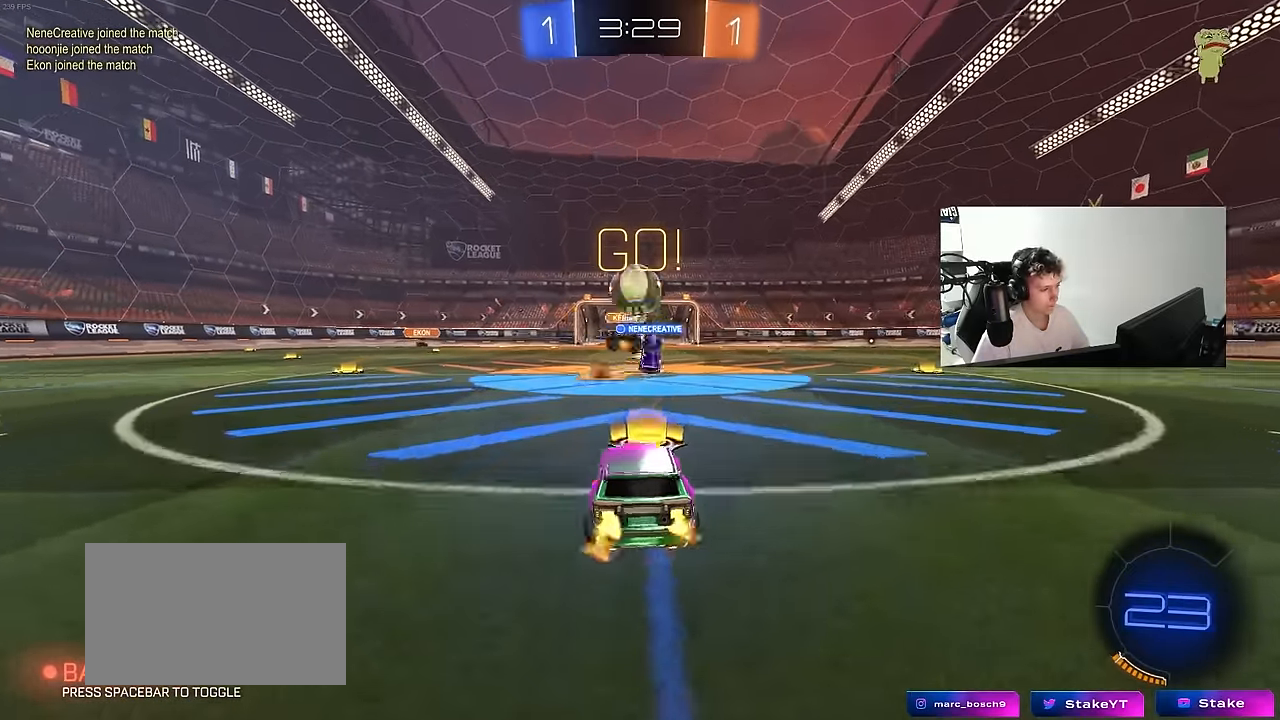
{"keys": ["a", "w"], "mouse": ["left"], "mouse_move": "still", "events": [[50, "a", "up"], [50, "d", "down"], [133, "mouse_left", "up"], [183, "a", "down"], [183, "d", "up"], [183, "w", "up"], [267, "s", "down"], [317, "s", "up"], [367, "shift", "down"], [417, "mouse_left", "down"], [417, "shift", "up"], [467, "w", "down"]]}
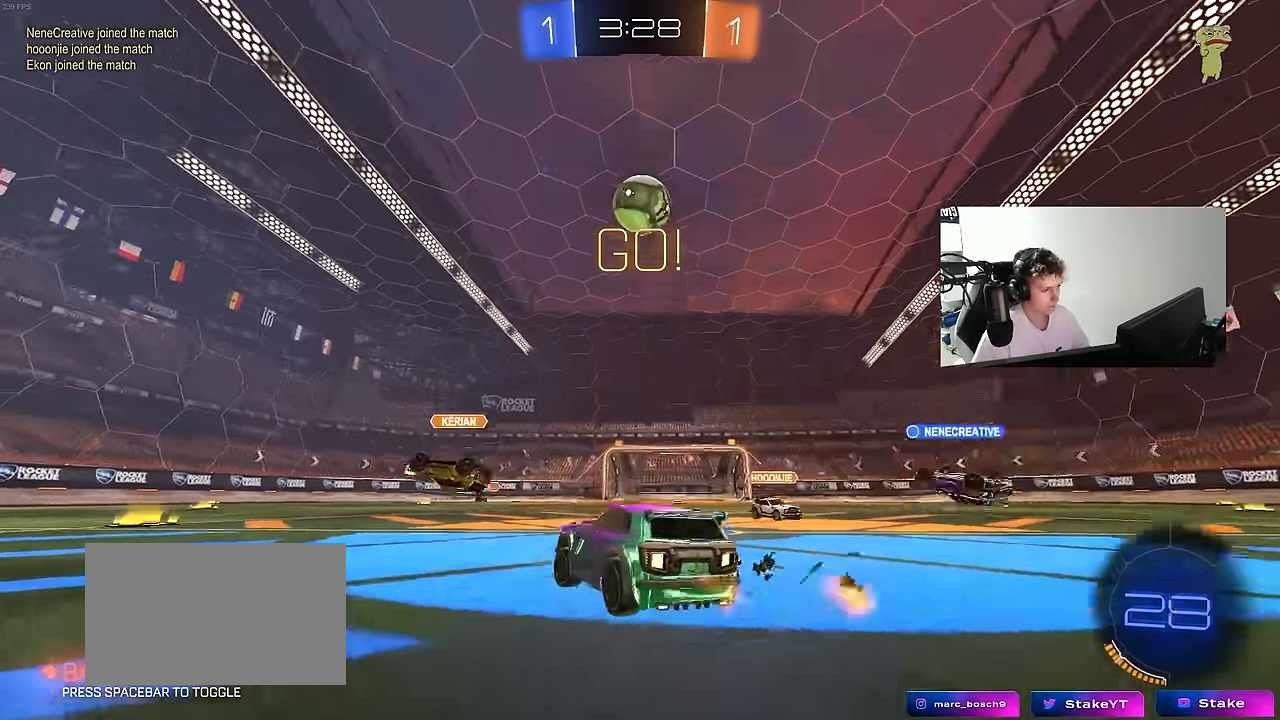
{"keys": ["a", "s", "shift"], "mouse": ["left", "right"], "mouse_move": "down", "events": [[250, "space", "down"], [300, "mouse_right", "down"], [333, "shift", "down"], [383, "mouse_right", "up"], [383, "space", "up"], [433, "mouse_right", "down"], [483, "s", "down"], [483, "w", "up"]]}
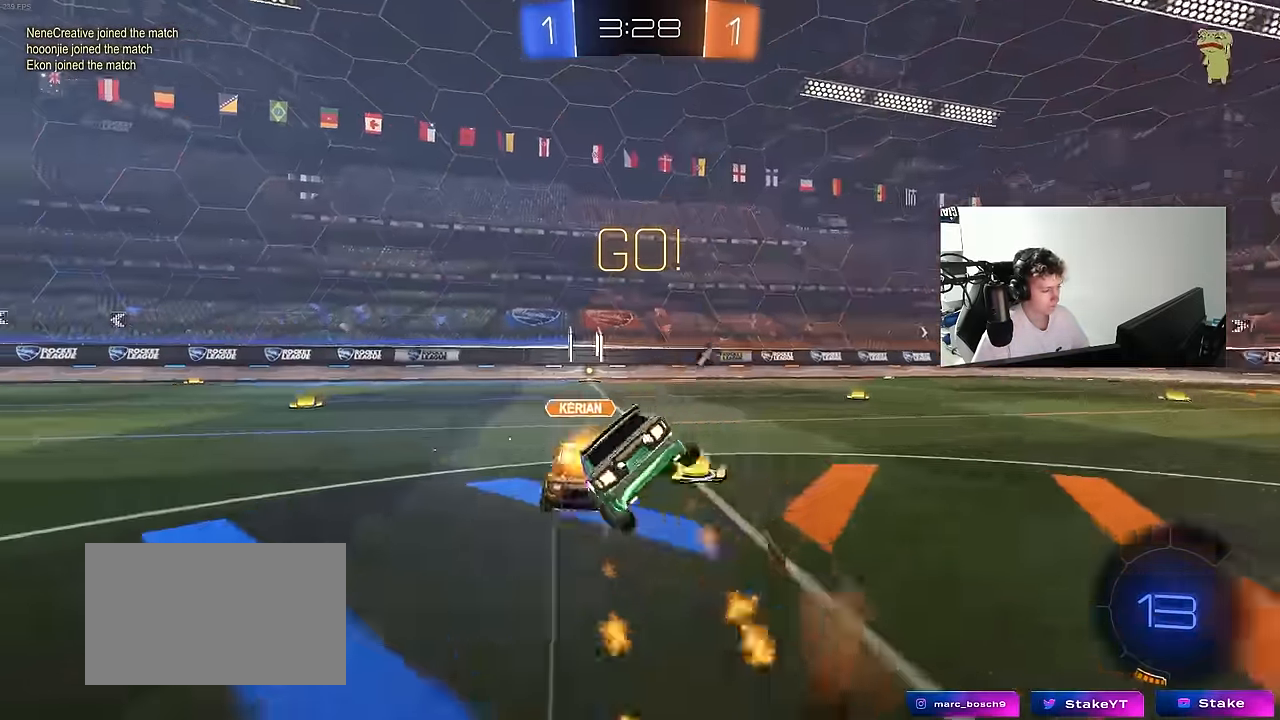
{"keys": ["a", "s", "shift"], "mouse": ["left"], "mouse_move": "still", "events": [[167, "mouse_right", "up"], [300, "s", "up"], [400, "s", "down"]]}